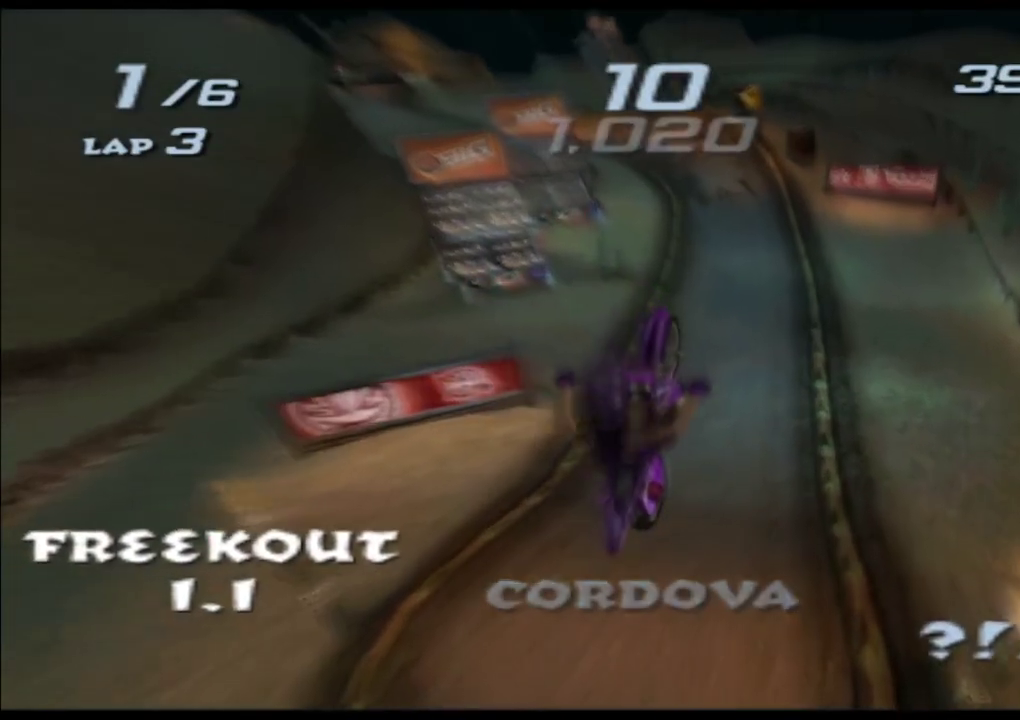
Gameplay with a controller (Xbox layout); each line is a JSON object with the inputs held at the frame after it. "events" lists button and stick changes between this image and that frame as [ms after this image, input, new state], when the widget could be followed in between. Not read: L3 R3 right_stick.
{"buttons": ["A", "X"], "left_stick": "up", "events": [[283, "L2", "up"], [333, "left_stick", "up"]]}
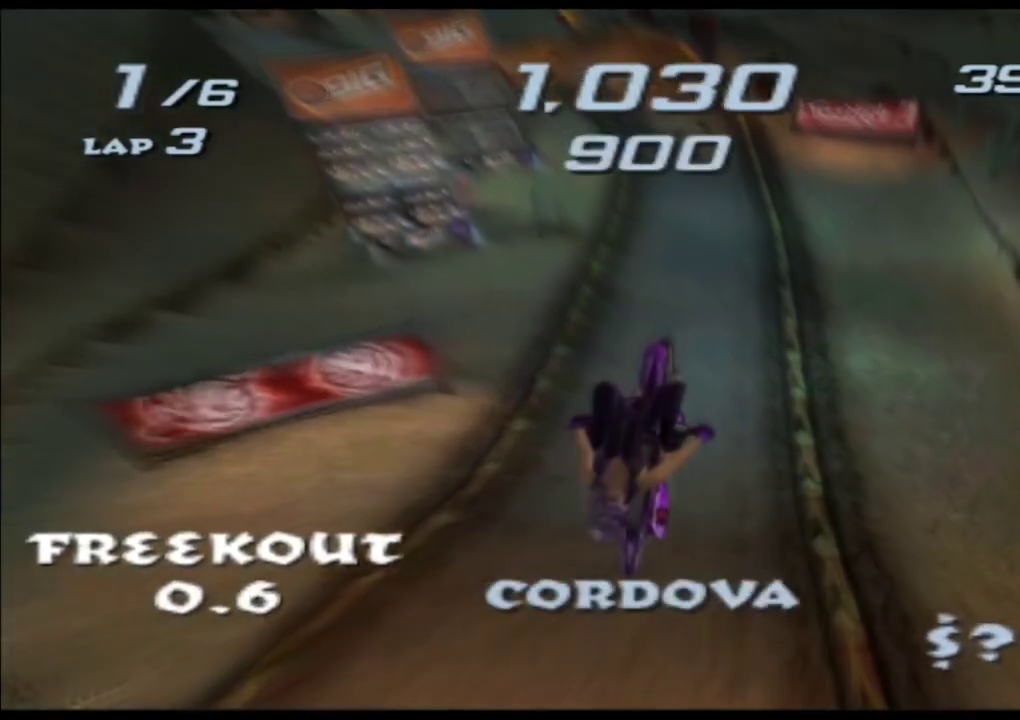
{"buttons": ["A", "X"], "left_stick": "up", "events": []}
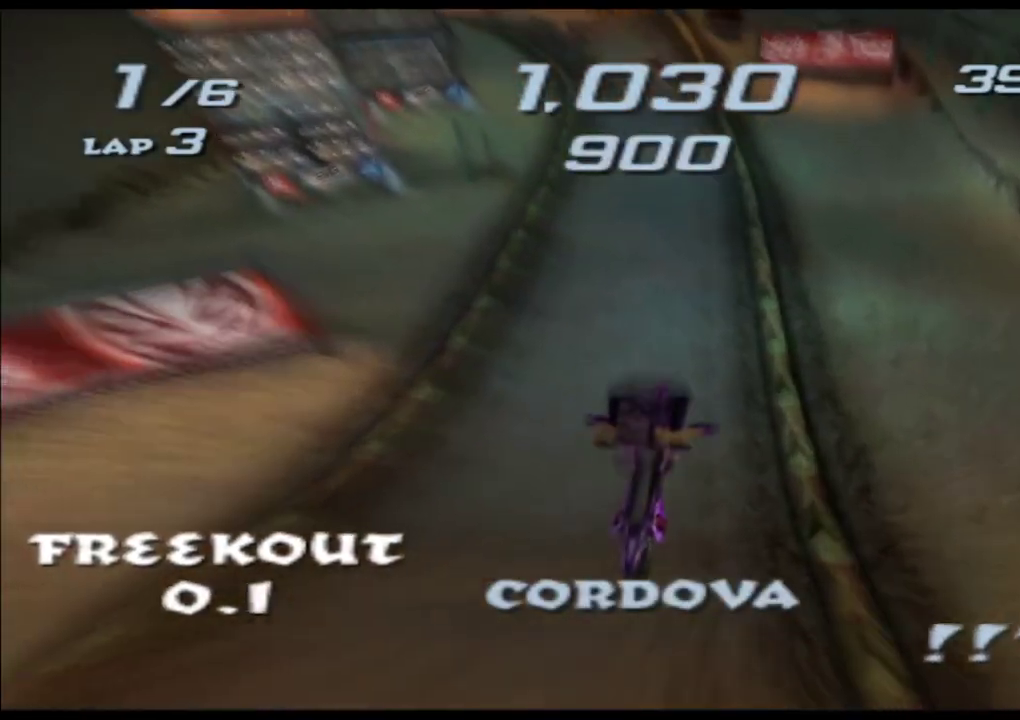
{"buttons": ["A", "X"], "left_stick": "center", "events": [[117, "left_stick", "left"], [467, "left_stick", "center"]]}
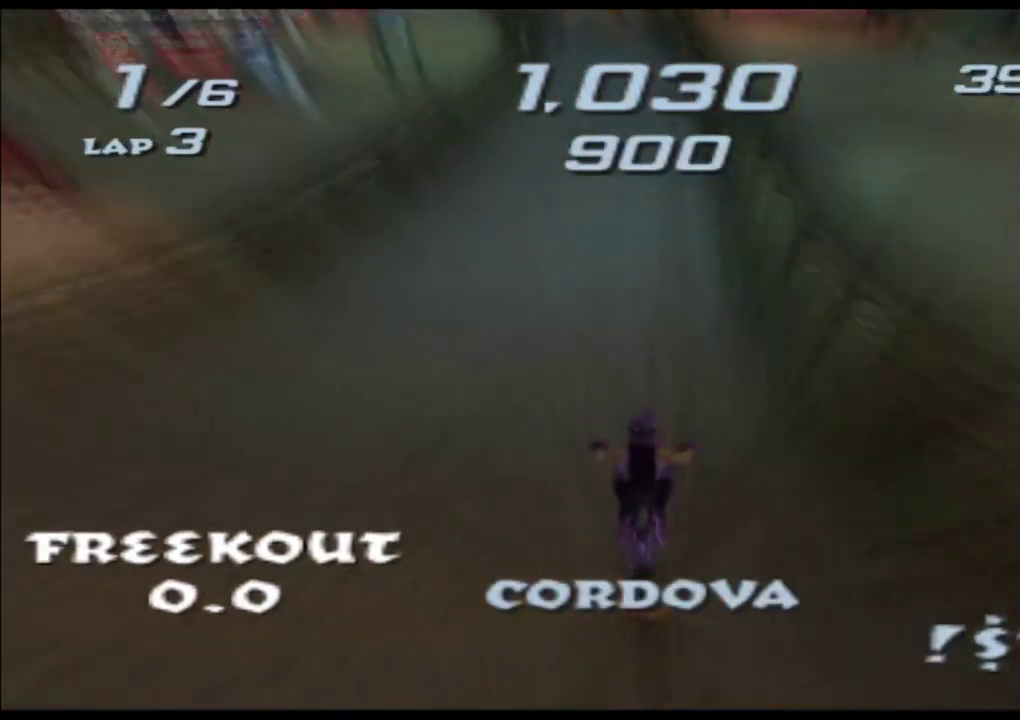
{"buttons": ["A", "X"], "left_stick": "center", "events": []}
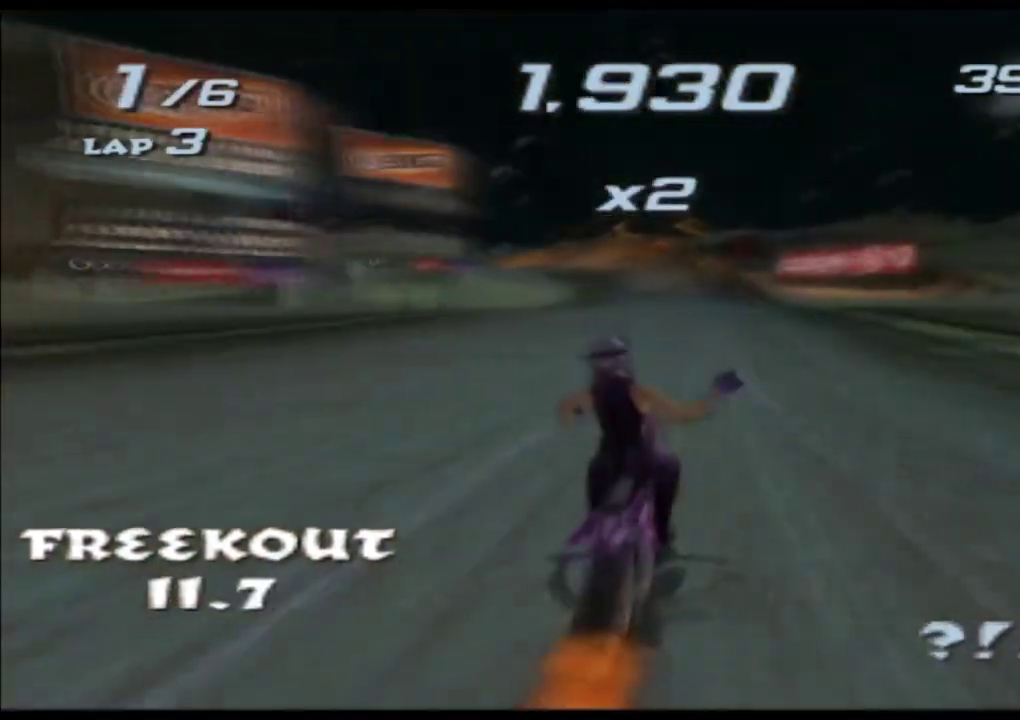
{"buttons": ["A", "X"], "left_stick": "center", "events": [[17, "left_stick", "left"], [167, "left_stick", "center"]]}
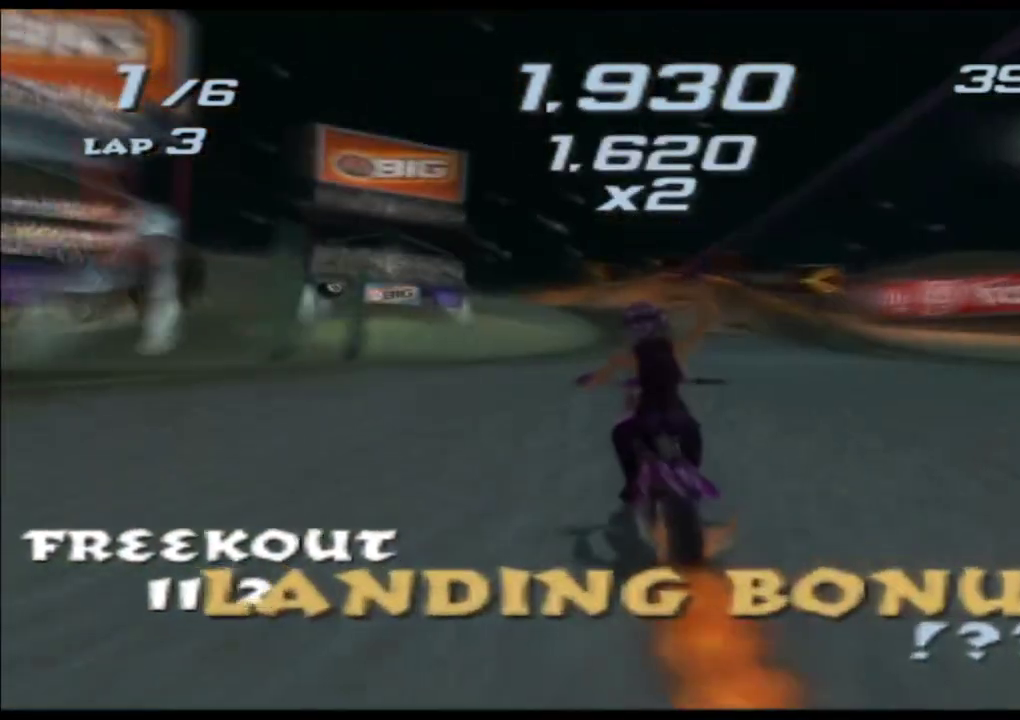
{"buttons": ["A", "X"], "left_stick": "center", "events": [[100, "left_stick", "right"], [233, "left_stick", "center"]]}
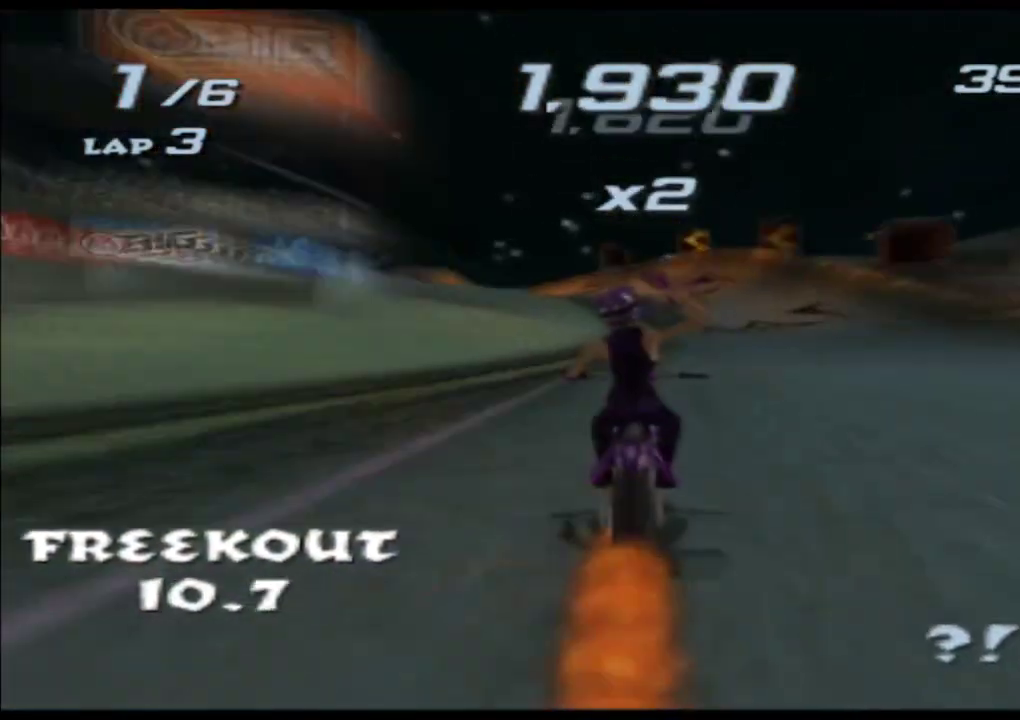
{"buttons": ["A", "X"], "left_stick": "center", "events": [[267, "left_stick", "right"], [333, "left_stick", "center"]]}
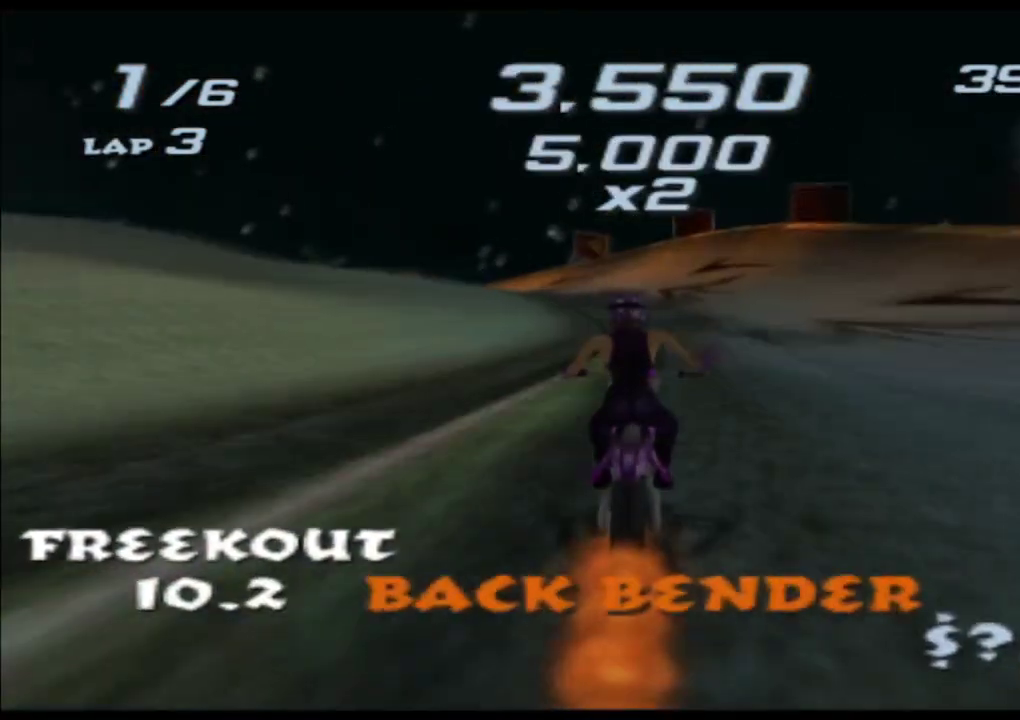
{"buttons": ["A", "X"], "left_stick": "center", "events": [[200, "left_stick", "left"], [367, "left_stick", "center"]]}
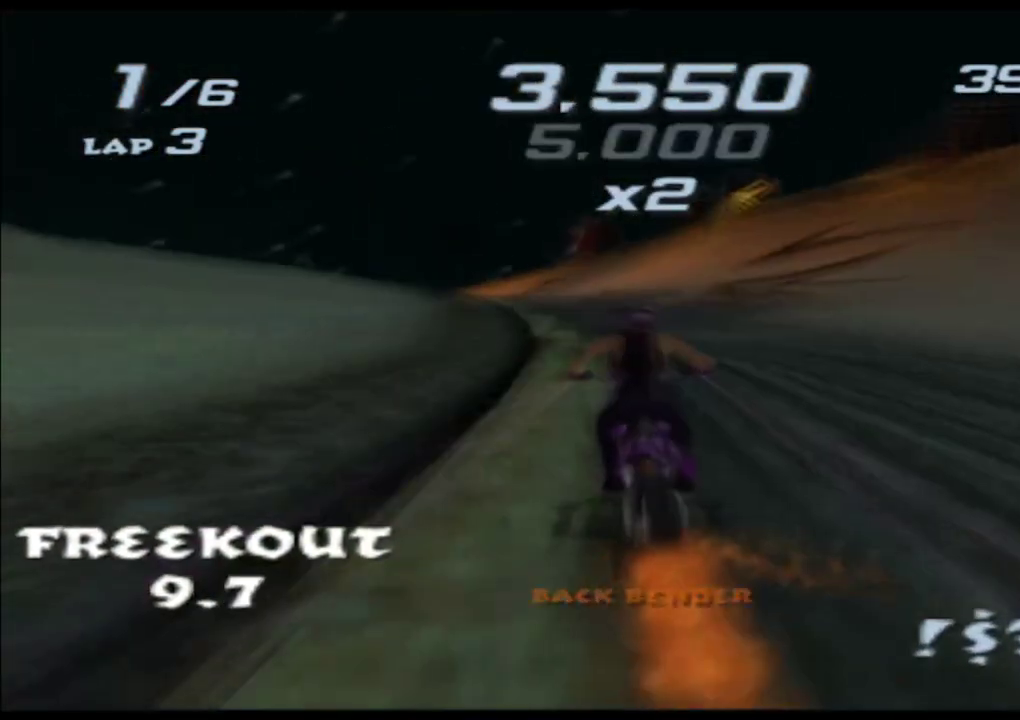
{"buttons": ["A", "X"], "left_stick": "center", "events": [[83, "left_stick", "left"], [333, "left_stick", "center"]]}
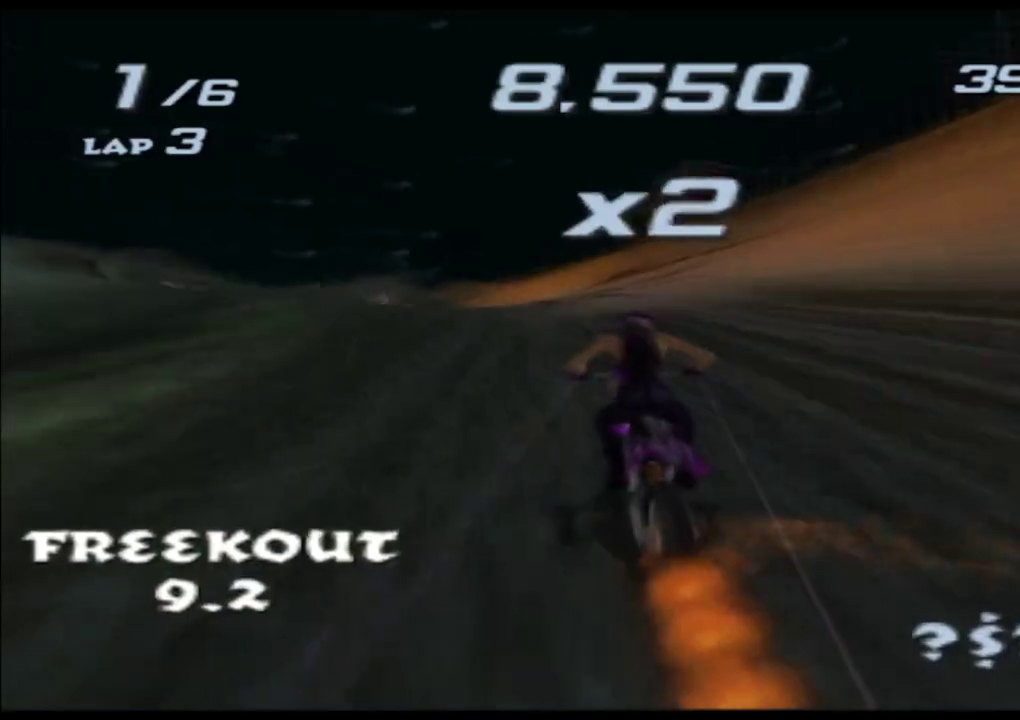
{"buttons": ["A", "X"], "left_stick": "down-left", "events": [[117, "left_stick", "left"], [283, "left_stick", "center"], [400, "left_stick", "down-left"]]}
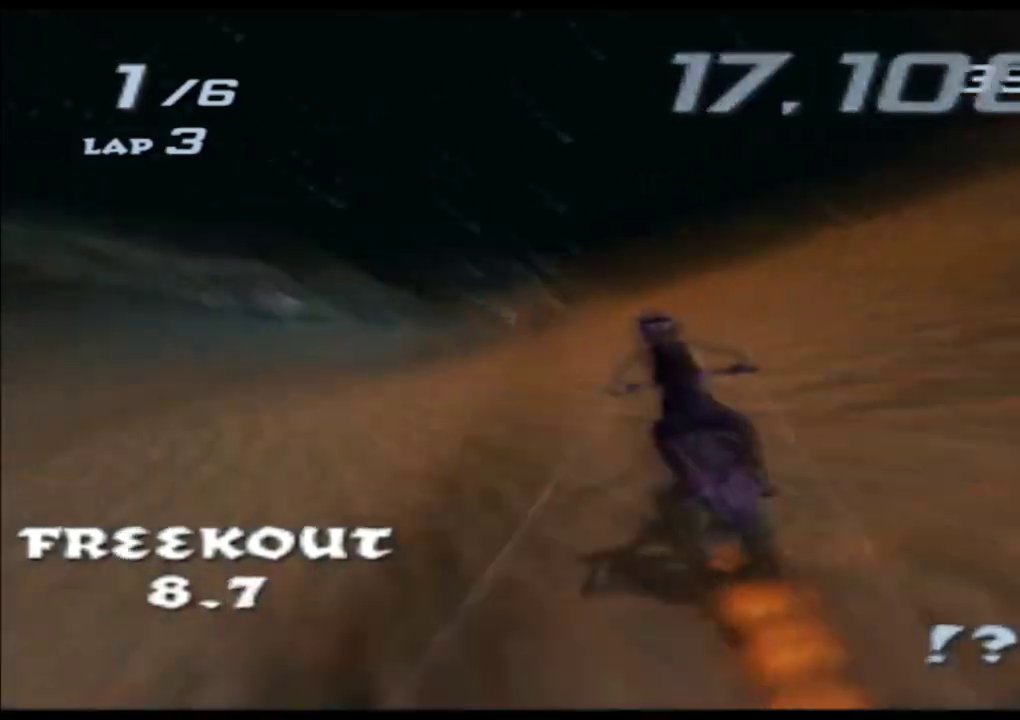
{"buttons": ["A", "X"], "left_stick": "down", "events": [[67, "left_stick", "down"]]}
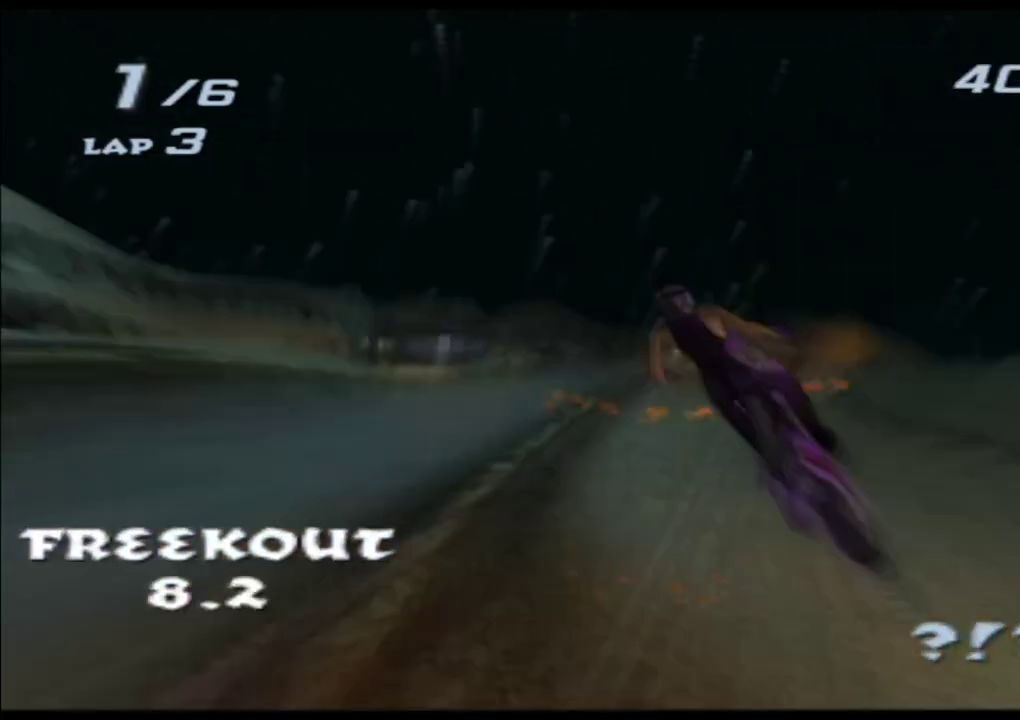
{"buttons": ["A", "X"], "left_stick": "down", "events": []}
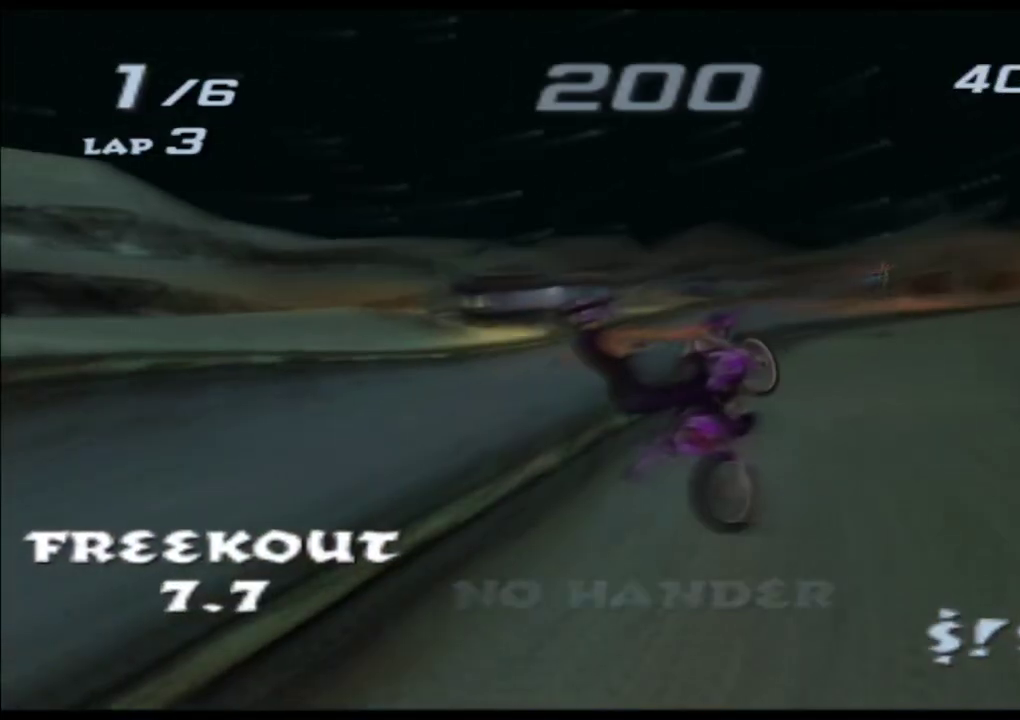
{"buttons": ["A", "X"], "left_stick": "right", "events": [[283, "left_stick", "center"], [450, "left_stick", "right"]]}
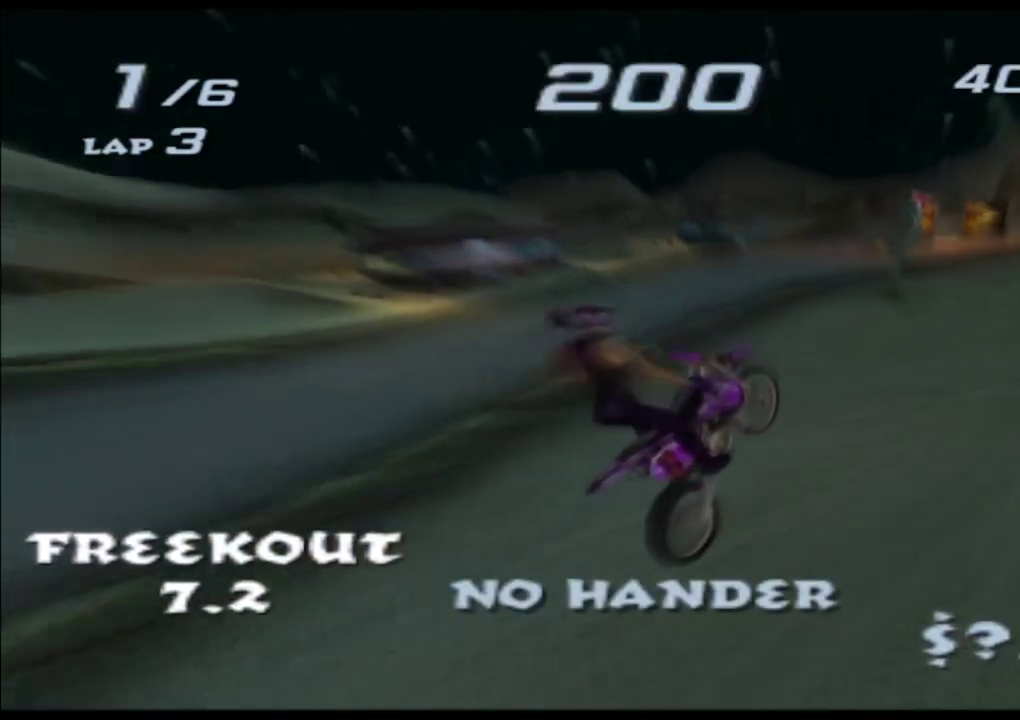
{"buttons": ["A", "X"], "left_stick": "right", "events": [[100, "left_stick", "up-right"], [267, "left_stick", "center"], [500, "left_stick", "right"]]}
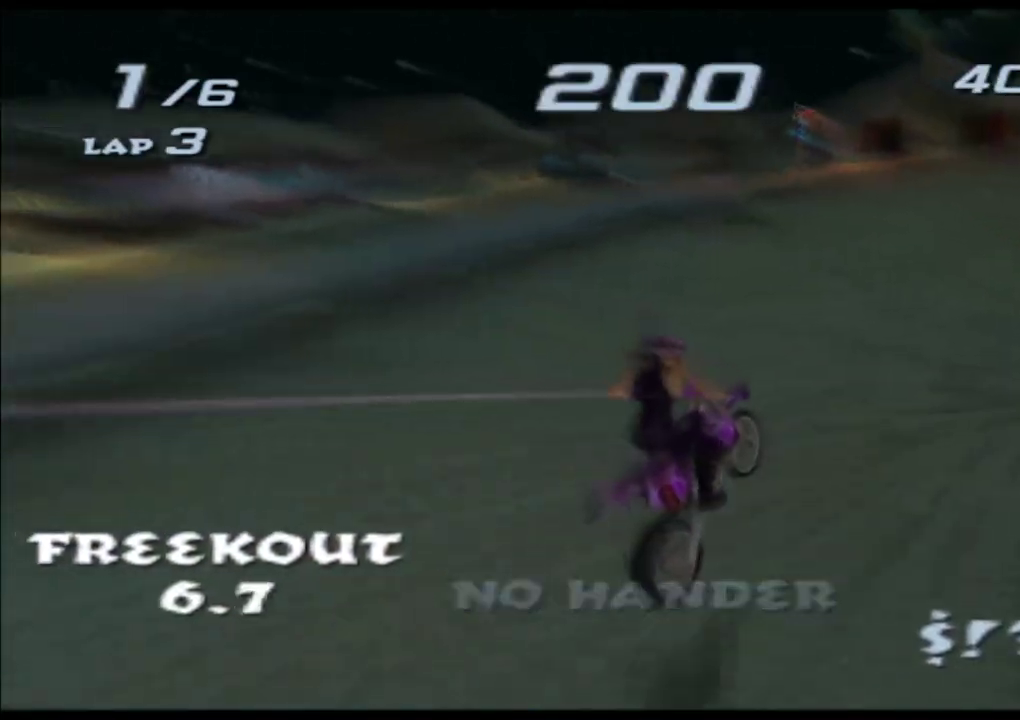
{"buttons": ["A", "X"], "left_stick": "center", "events": [[117, "left_stick", "center"], [250, "left_stick", "right"], [383, "left_stick", "center"]]}
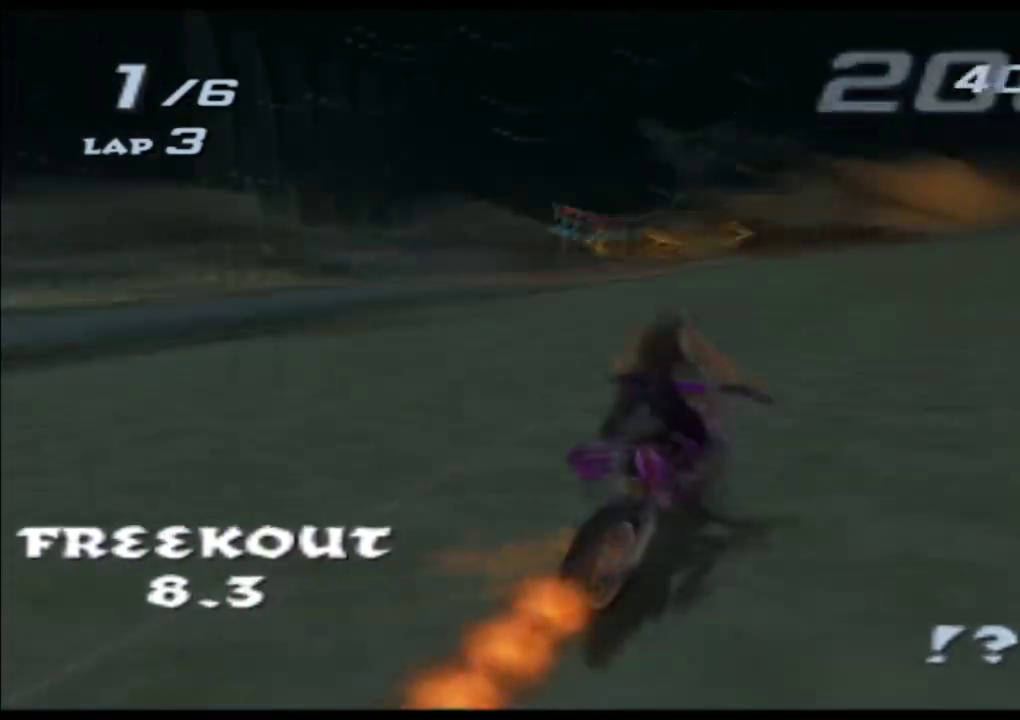
{"buttons": ["A", "X"], "left_stick": "center", "events": [[83, "left_stick", "right"], [283, "left_stick", "center"]]}
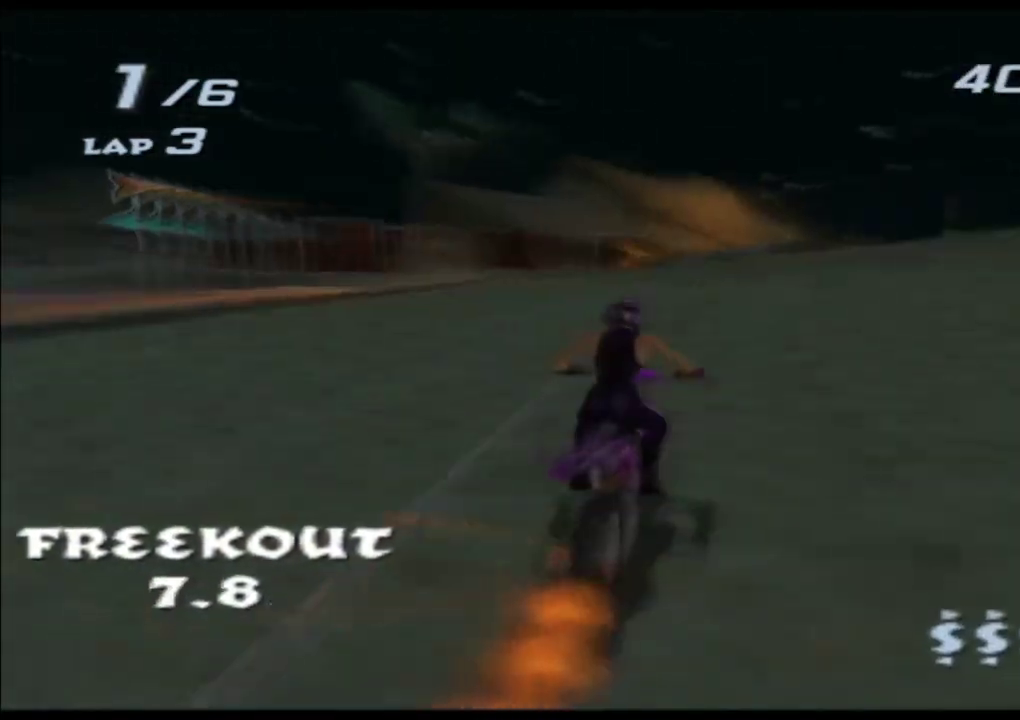
{"buttons": ["A", "X"], "left_stick": "center", "events": [[100, "left_stick", "right"], [233, "left_stick", "center"]]}
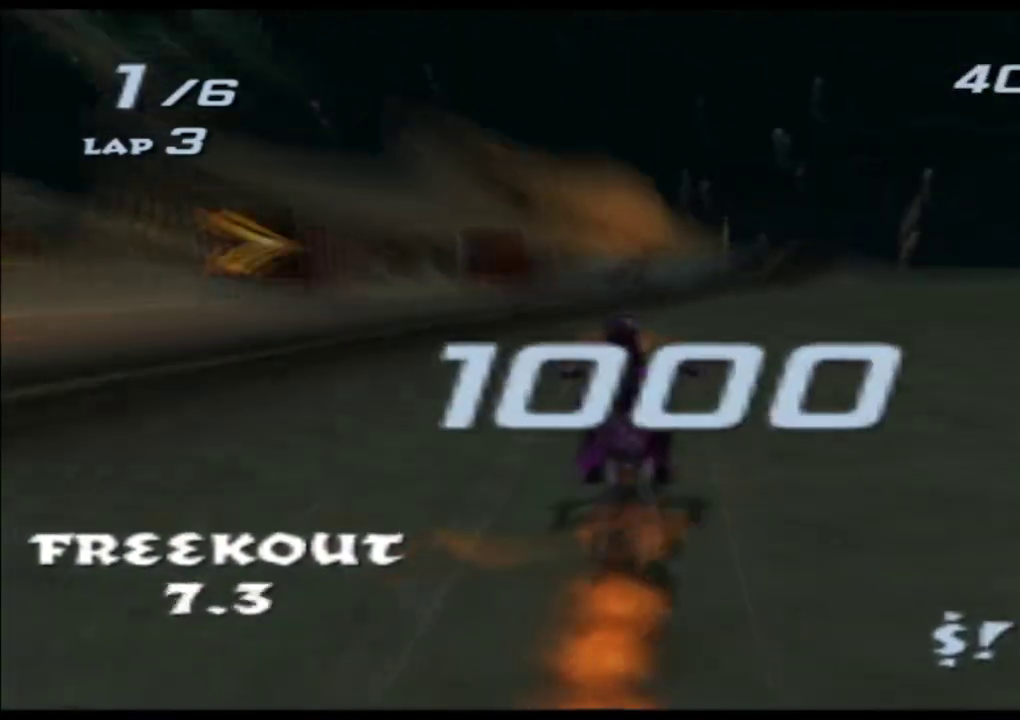
{"buttons": ["A", "X"], "left_stick": "right", "events": [[133, "left_stick", "right"], [300, "left_stick", "center"], [417, "left_stick", "right"]]}
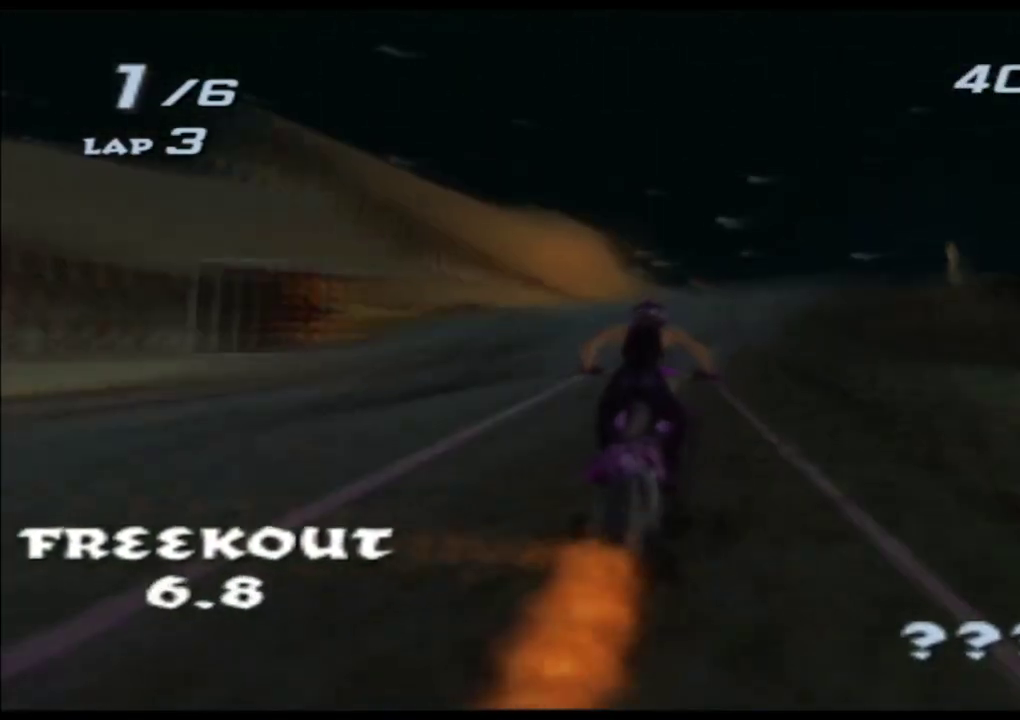
{"buttons": ["A", "X", "L2"], "left_stick": "center", "events": [[50, "left_stick", "center"], [133, "left_stick", "right"], [283, "L2", "down"], [350, "left_stick", "up"], [417, "left_stick", "center"]]}
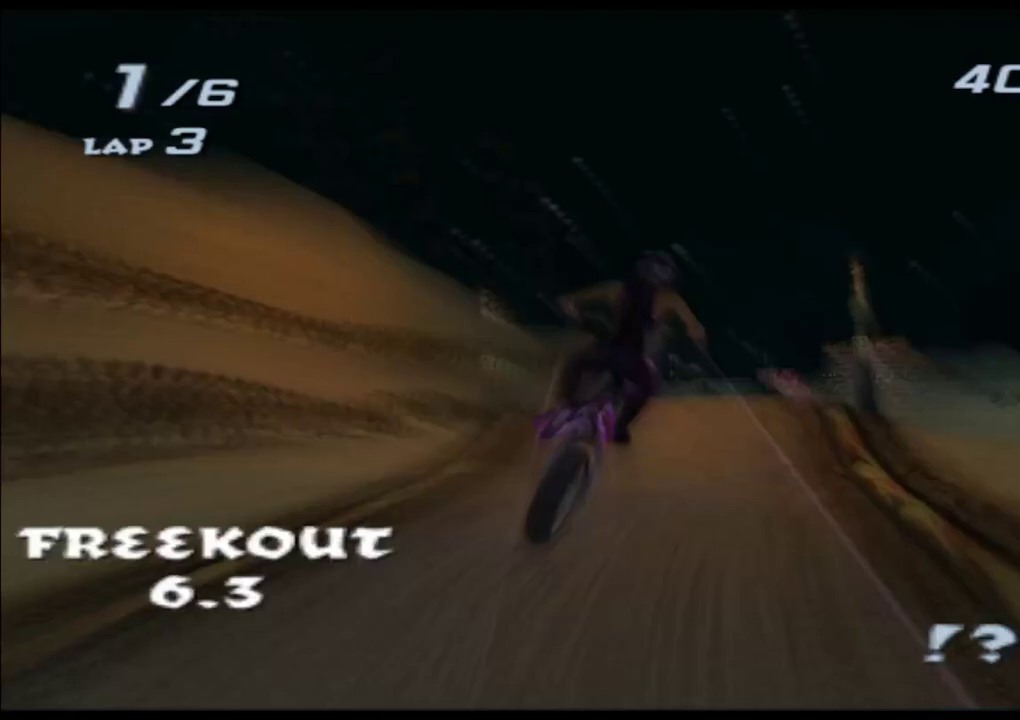
{"buttons": ["A", "X"], "left_stick": "up", "events": [[33, "left_stick", "right"], [117, "left_stick", "up"], [500, "L2", "up"]]}
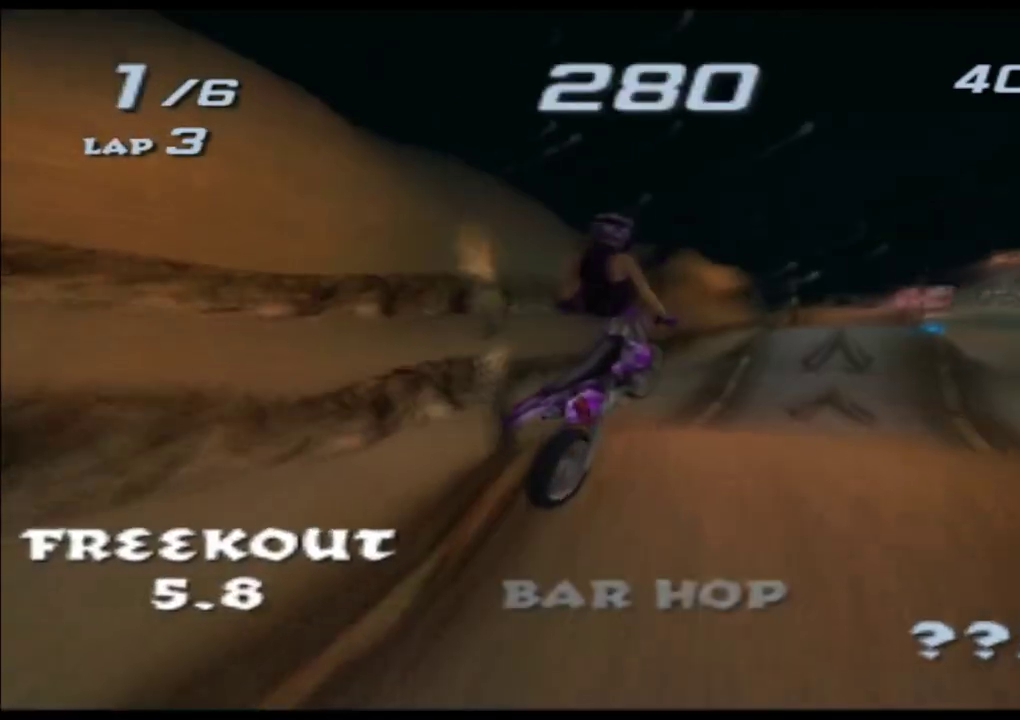
{"buttons": ["A", "X"], "left_stick": "up", "events": []}
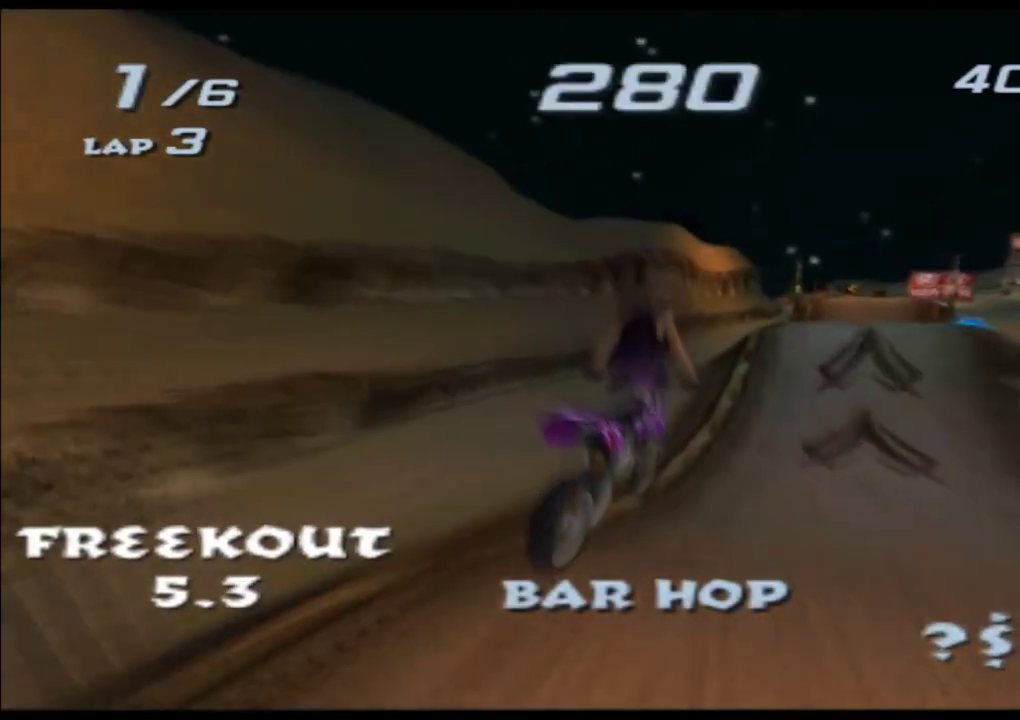
{"buttons": ["A", "X"], "left_stick": "right", "events": [[150, "left_stick", "up-right"], [283, "left_stick", "center"], [433, "left_stick", "right"]]}
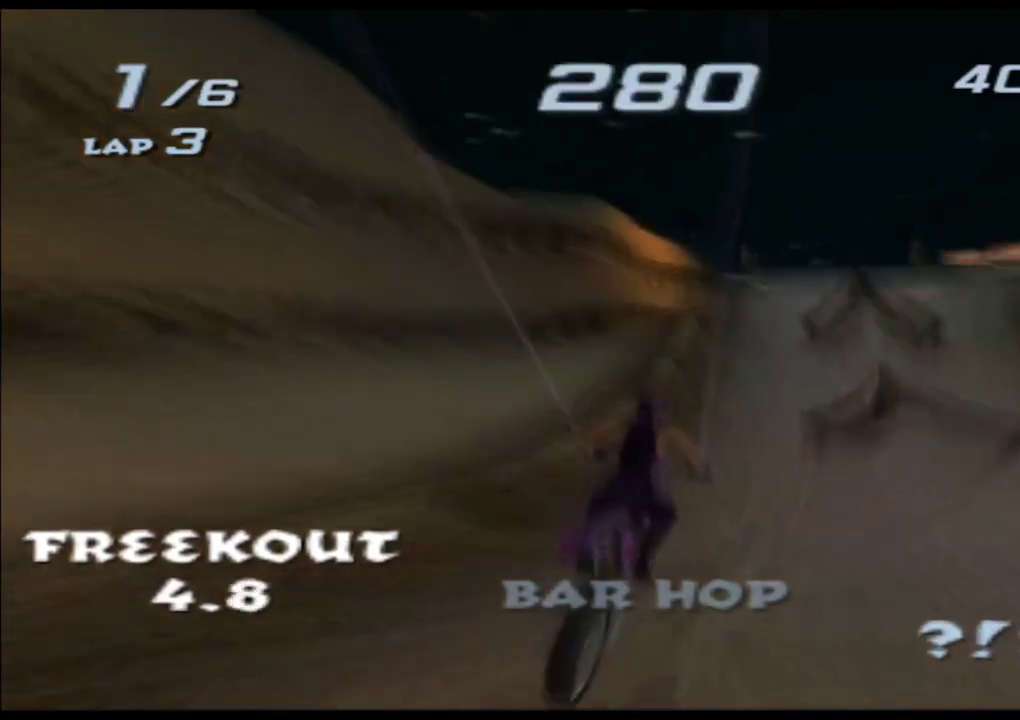
{"buttons": ["A", "X"], "left_stick": "center", "events": [[67, "left_stick", "center"]]}
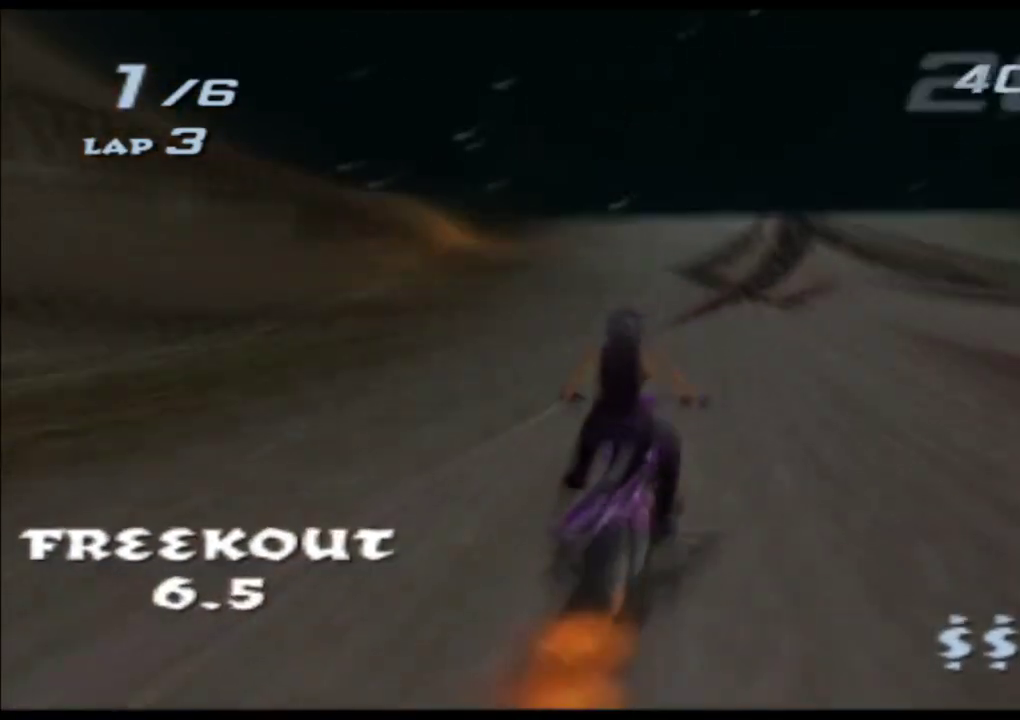
{"buttons": ["A", "X"], "left_stick": "center", "events": []}
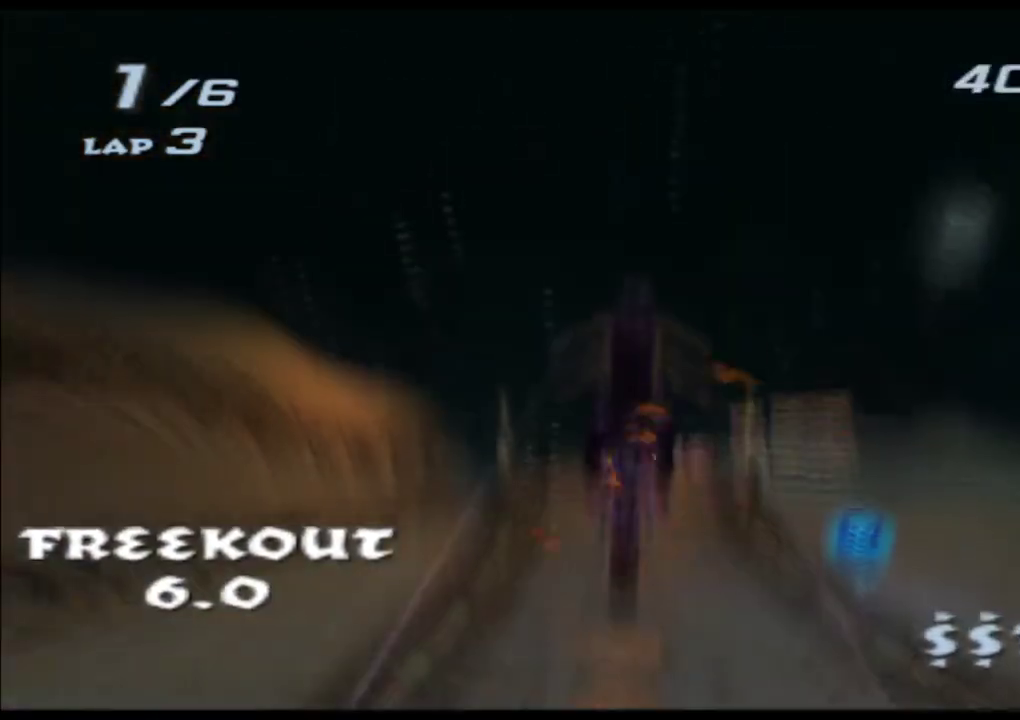
{"buttons": ["A", "X"], "left_stick": "center", "events": []}
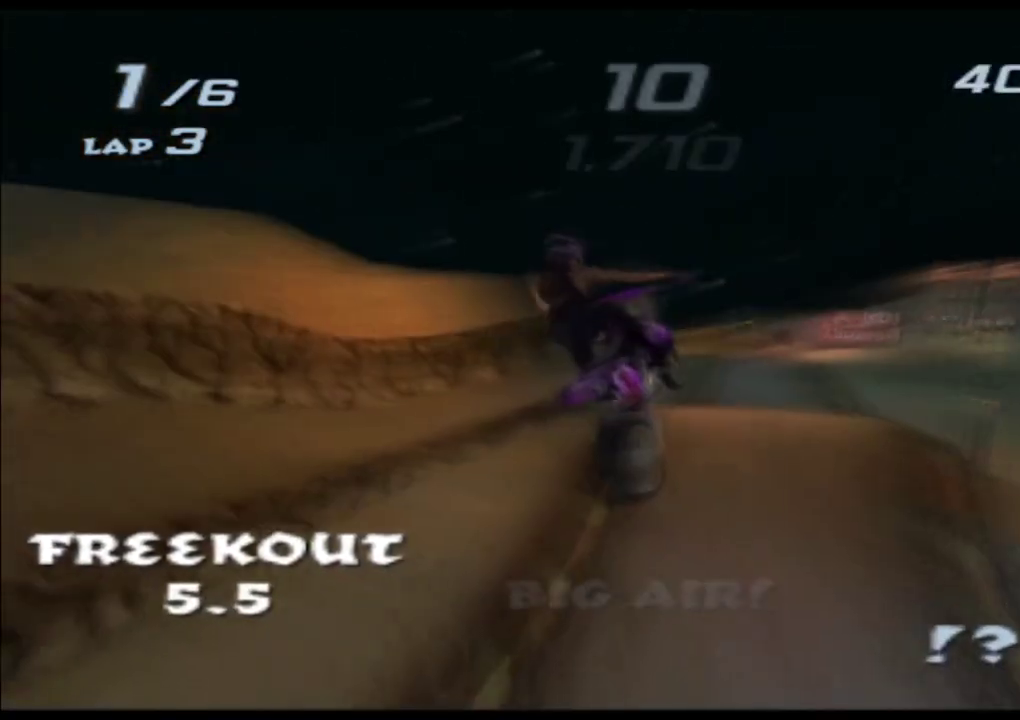
{"buttons": ["A", "X"], "left_stick": "up", "events": [[17, "left_stick", "up"]]}
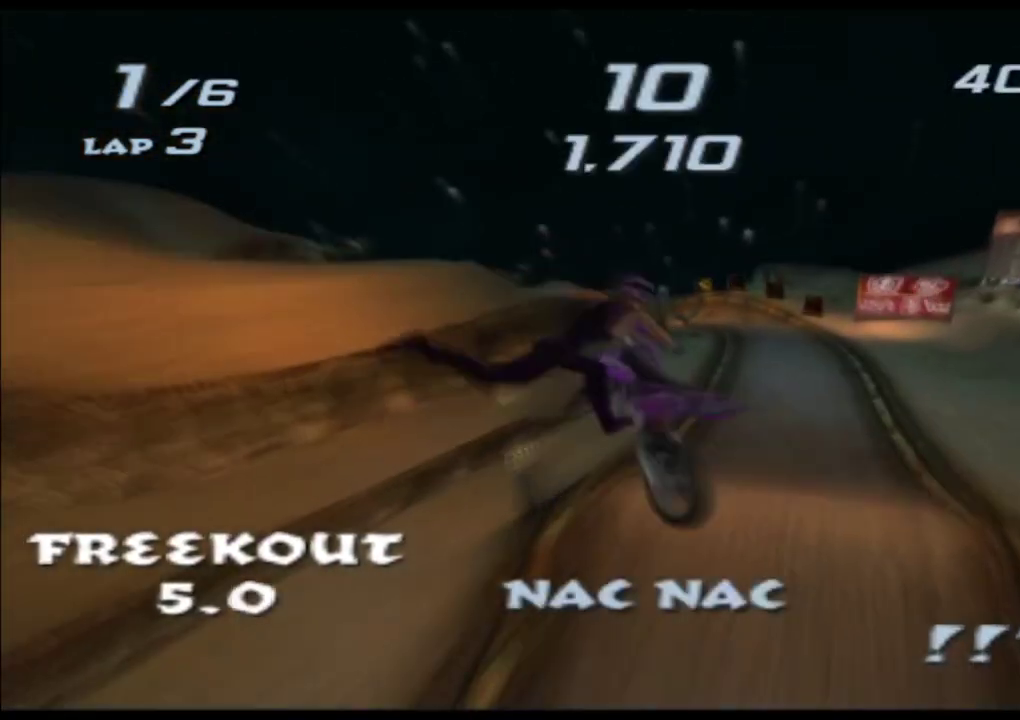
{"buttons": ["A", "X"], "left_stick": "up", "events": []}
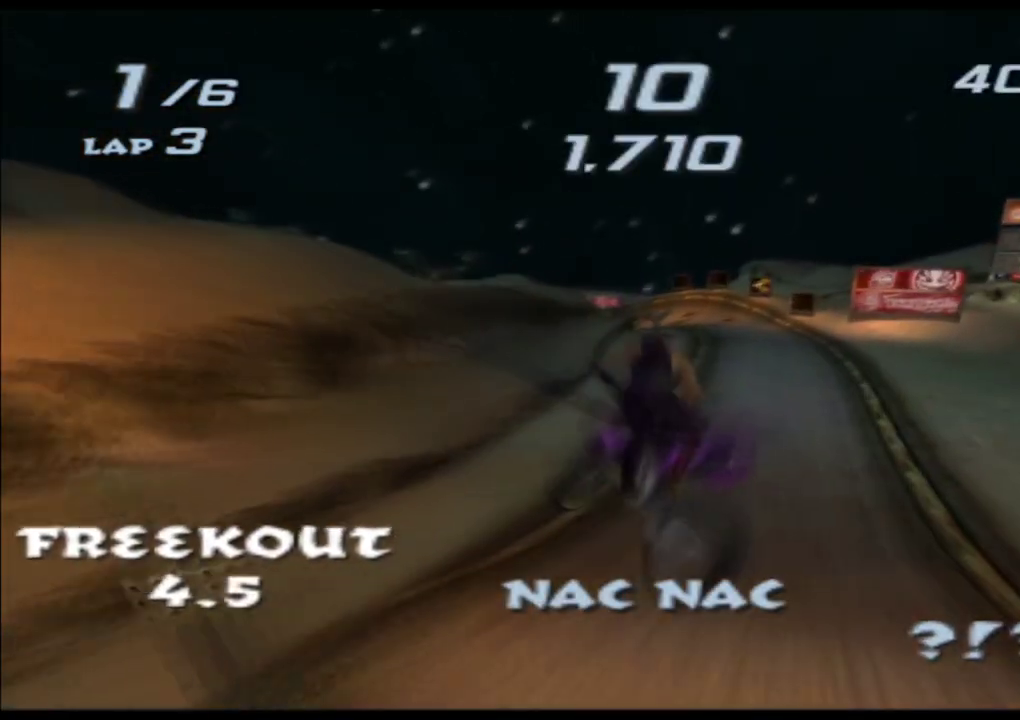
{"buttons": ["A", "X"], "left_stick": "center", "events": [[333, "left_stick", "center"]]}
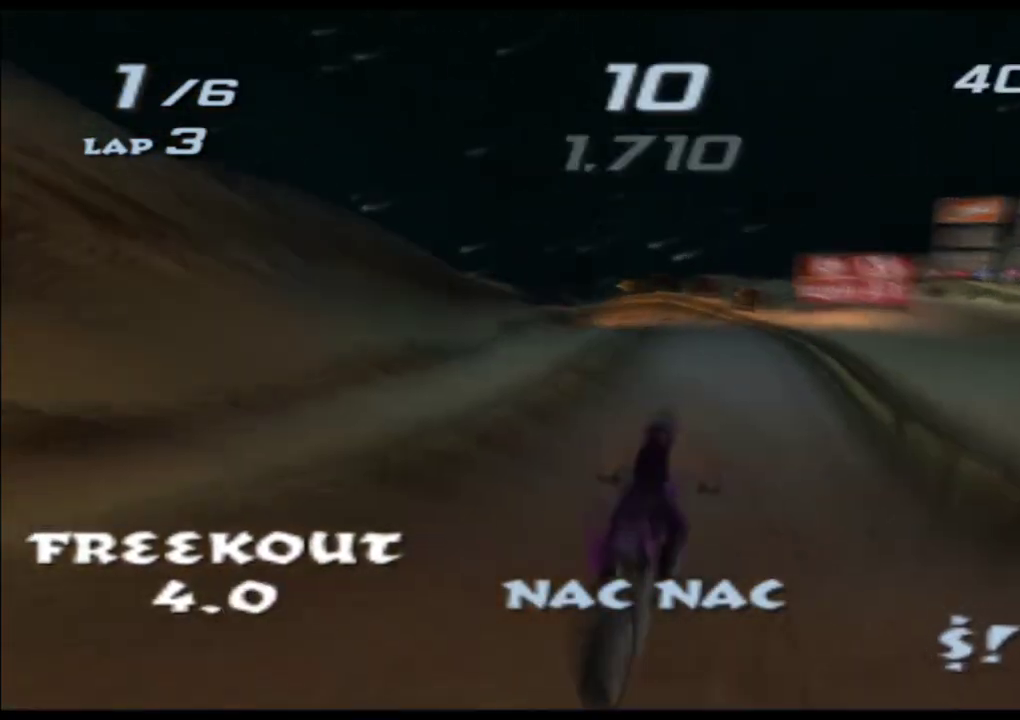
{"buttons": ["A", "X"], "left_stick": "center", "events": [[50, "left_stick", "left"], [167, "left_stick", "center"]]}
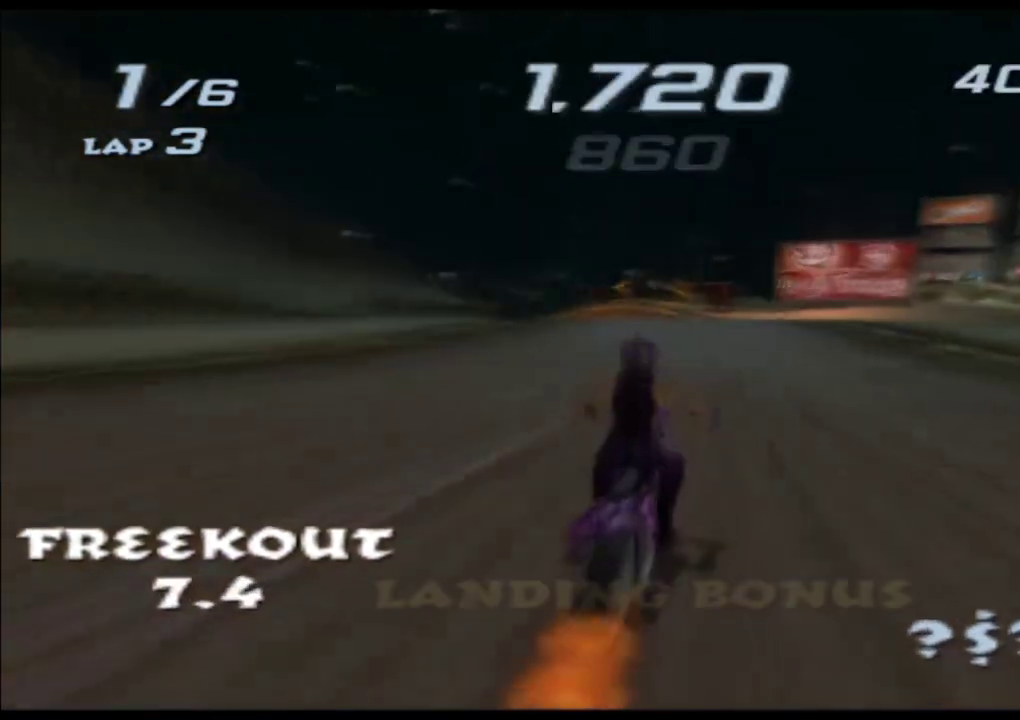
{"buttons": ["A", "X"], "left_stick": "center", "events": [[200, "left_stick", "left"], [333, "left_stick", "center"]]}